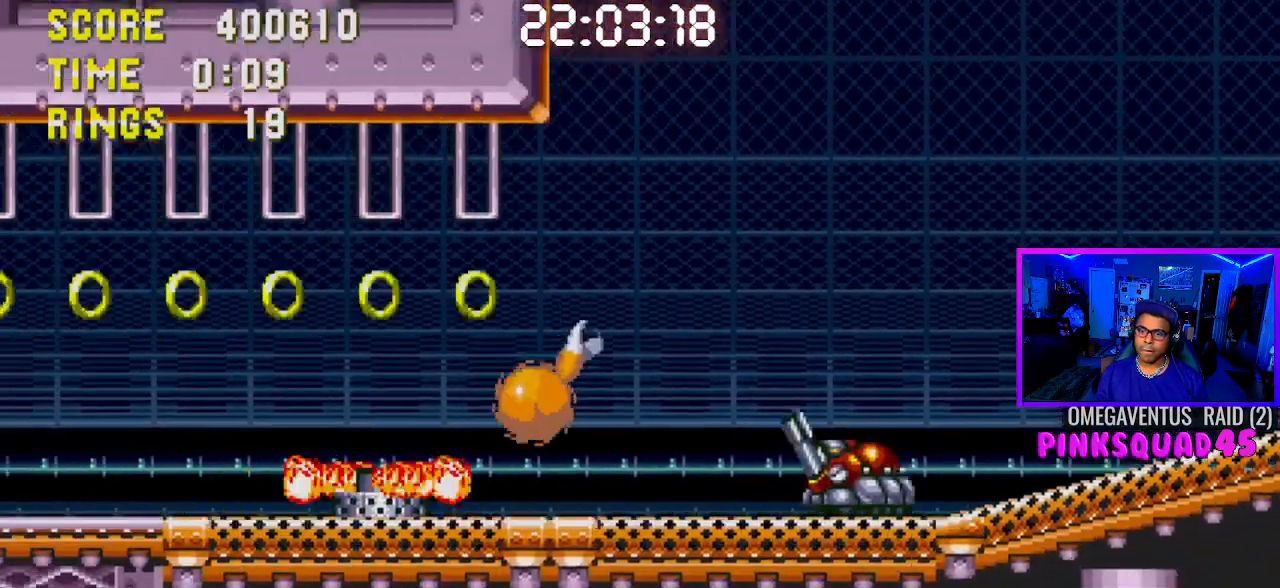
Gameplay with a controller (PlayStation layout); each line is a JSON object with the inputs held at the frame after it. "events" lists button and stick changes between this image and that frame as [ms after this image, input, new state], when the widget could be followed in between. Not read: L1 L3 R1 R3.
{"buttons": [], "left_stick": "center", "right_stick": "center", "events": [[133, "CROSS", "down"], [267, "CROSS", "up"], [350, "DPAD_LEFT", "up"]]}
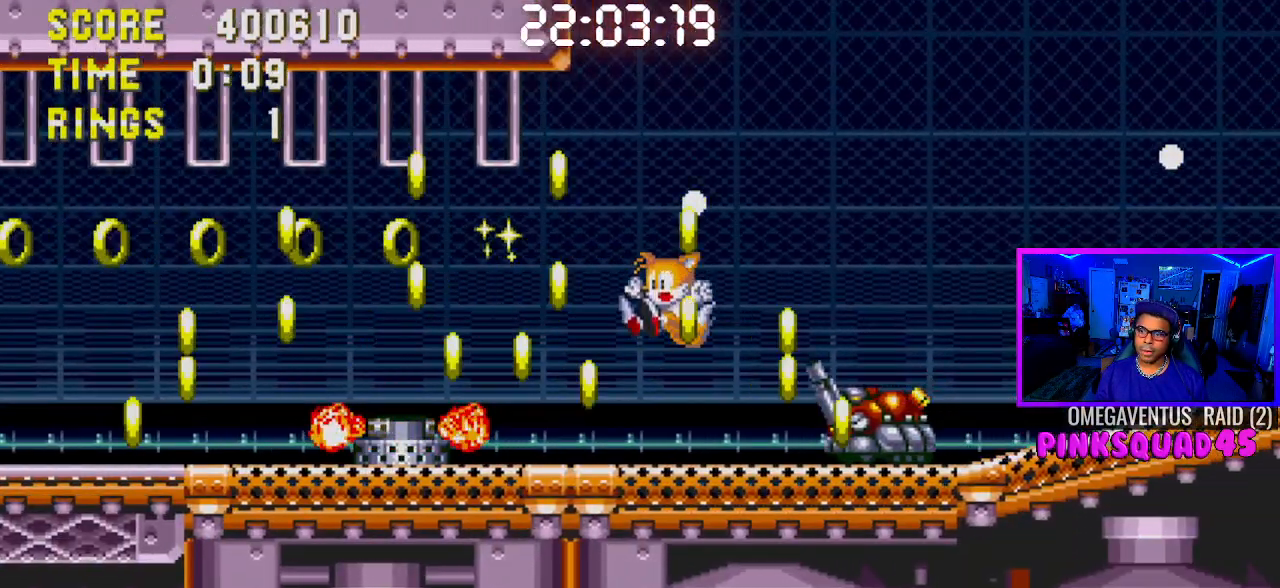
{"buttons": ["DPAD_LEFT"], "left_stick": "center", "right_stick": "center", "events": [[267, "DPAD_DOWN", "down"], [367, "CROSS", "down"], [450, "CROSS", "up"], [450, "DPAD_DOWN", "up"], [450, "DPAD_LEFT", "down"]]}
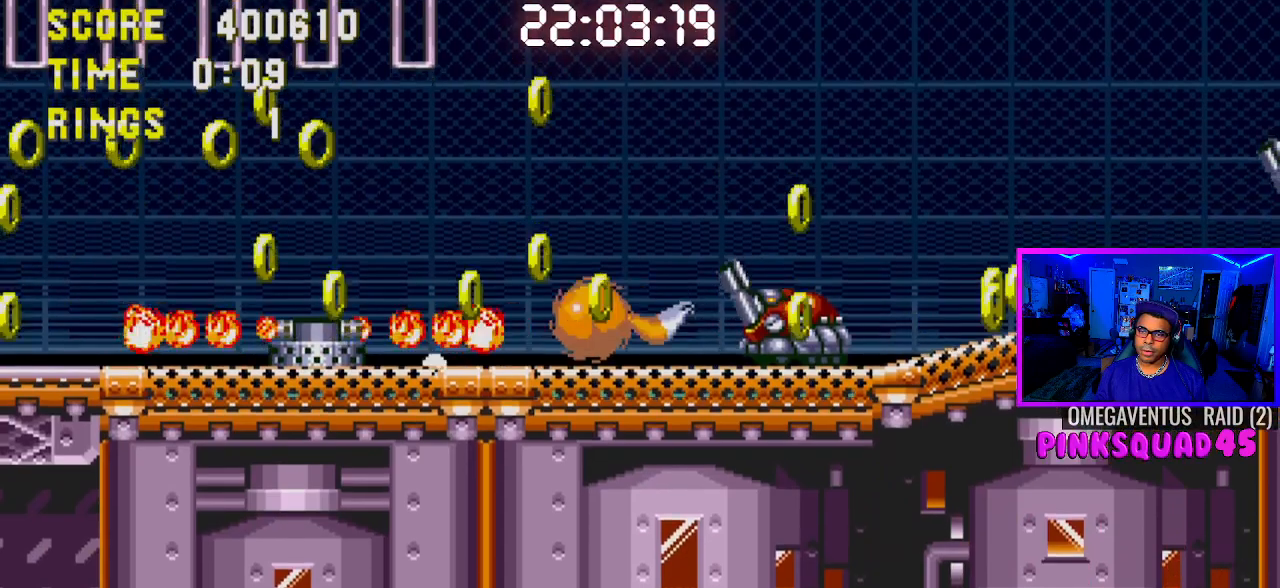
{"buttons": ["DPAD_RIGHT"], "left_stick": "center", "right_stick": "center", "events": [[33, "CROSS", "down"], [83, "CROSS", "up"], [233, "DPAD_LEFT", "up"], [350, "DPAD_RIGHT", "down"]]}
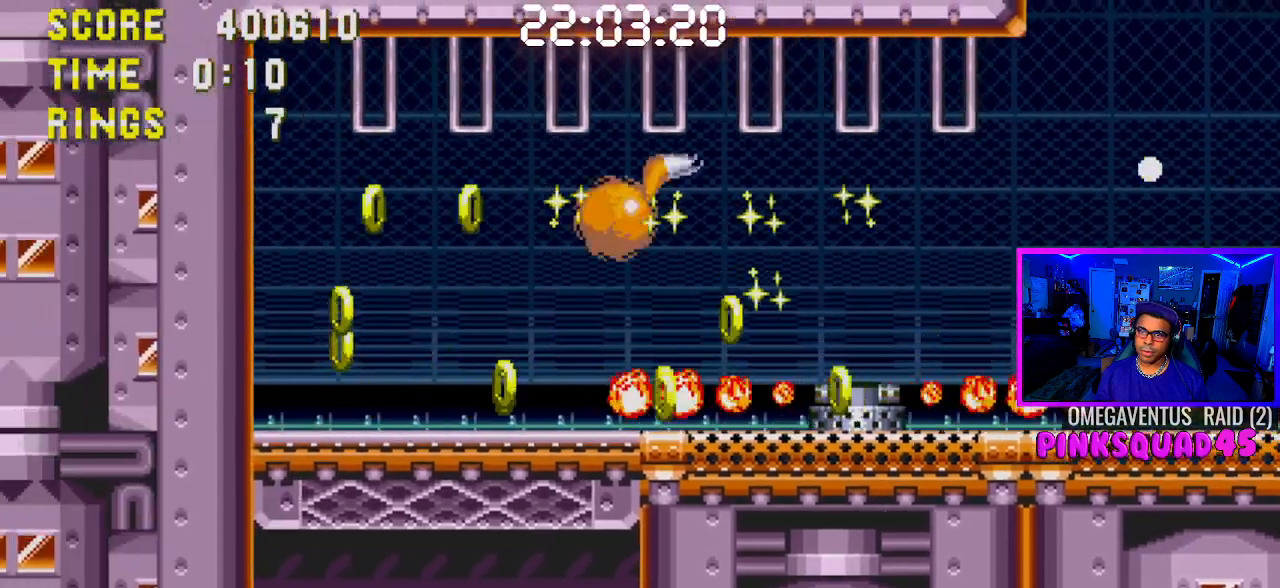
{"buttons": ["CROSS", "DPAD_LEFT"], "left_stick": "center", "right_stick": "center", "events": [[283, "DPAD_RIGHT", "up"], [400, "DPAD_LEFT", "down"], [417, "CROSS", "down"]]}
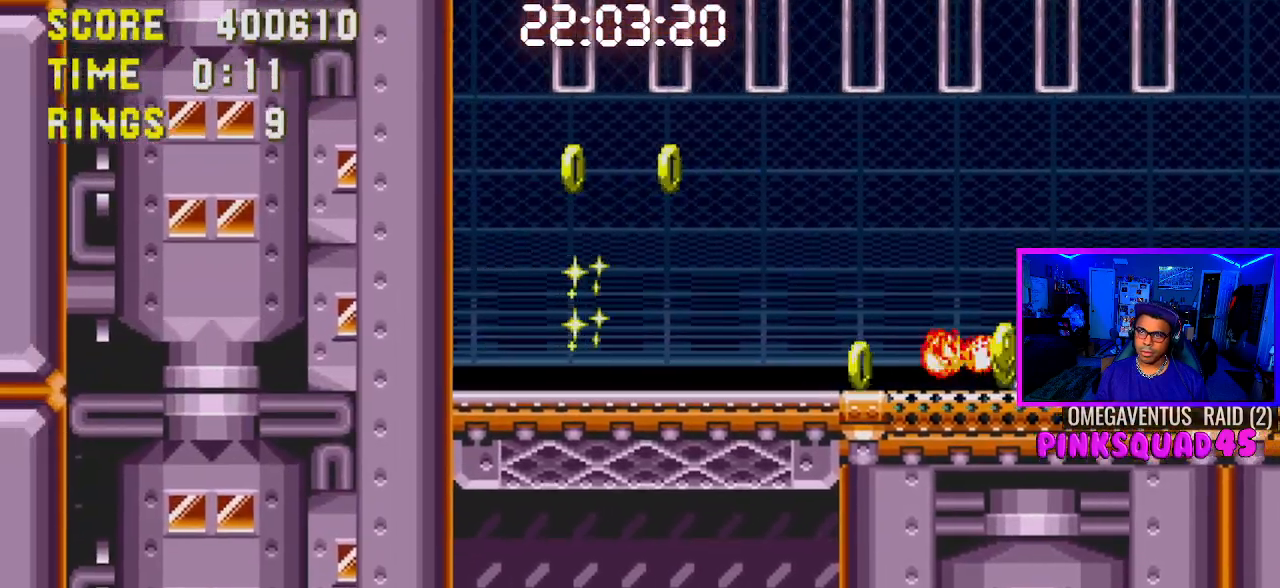
{"buttons": ["DPAD_RIGHT"], "left_stick": "center", "right_stick": "center", "events": [[83, "DPAD_LEFT", "up"], [167, "CROSS", "up"], [217, "DPAD_RIGHT", "down"]]}
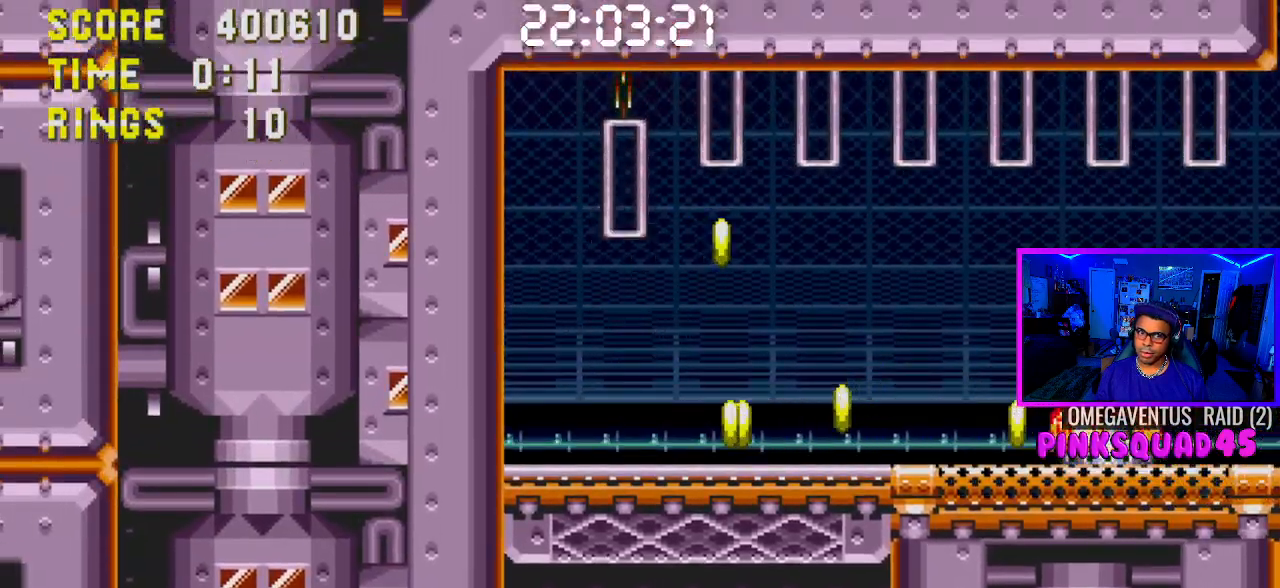
{"buttons": ["DPAD_RIGHT"], "left_stick": "center", "right_stick": "center", "events": []}
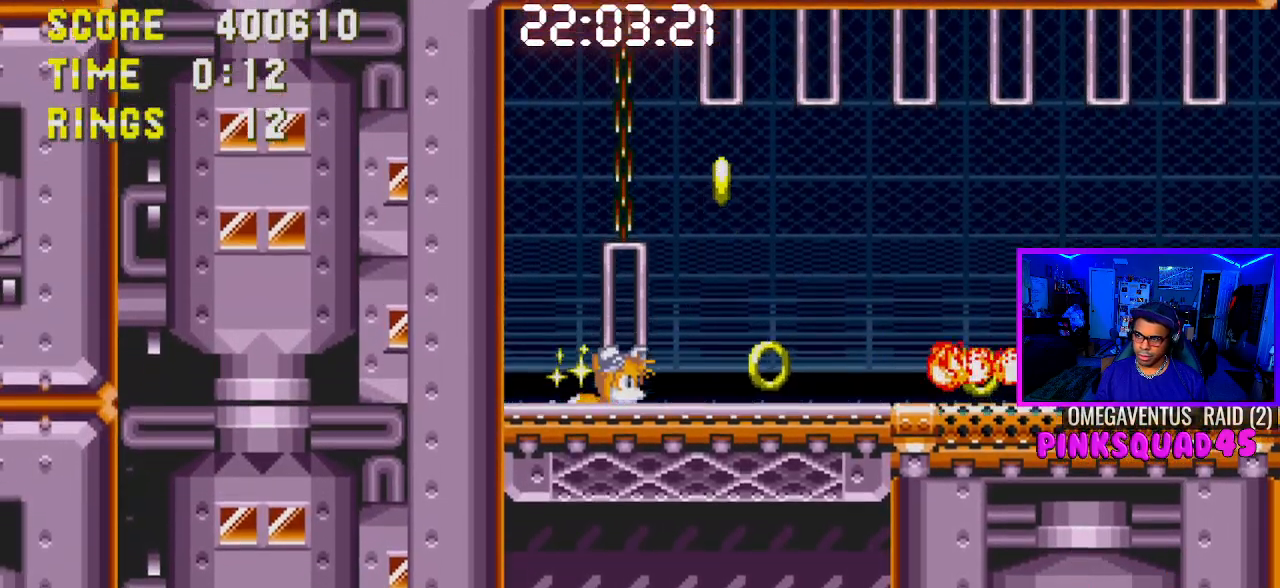
{"buttons": ["CROSS", "DPAD_RIGHT"], "left_stick": "center", "right_stick": "center", "events": [[400, "CROSS", "down"]]}
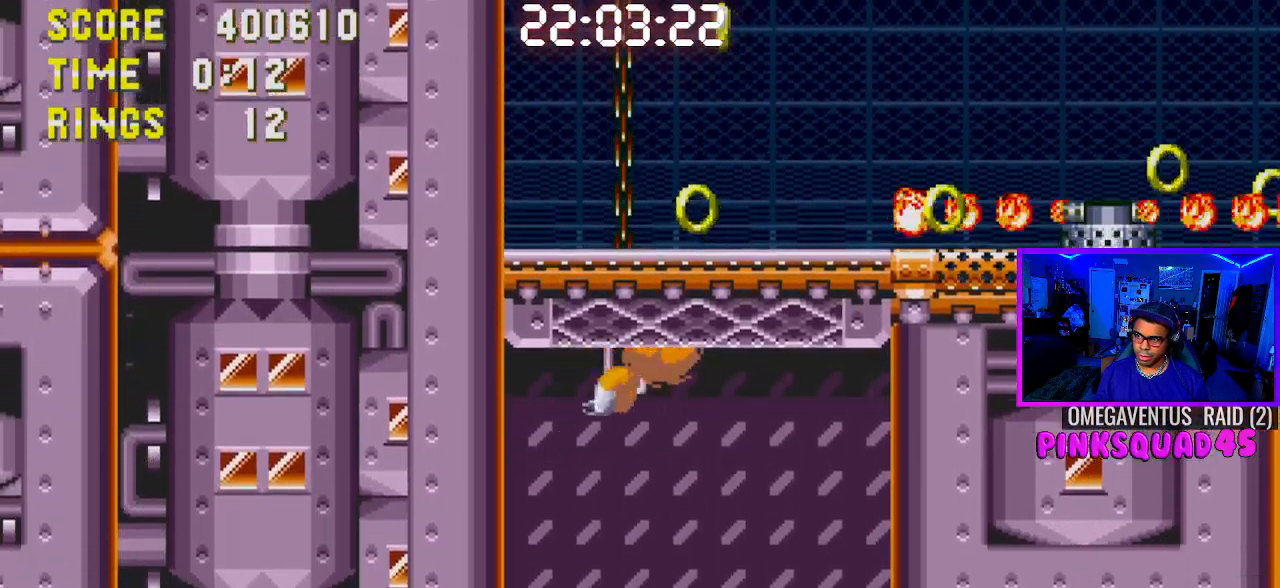
{"buttons": [], "left_stick": "center", "right_stick": "center", "events": [[17, "CROSS", "up"], [250, "DPAD_RIGHT", "up"], [300, "DPAD_LEFT", "down"], [450, "DPAD_LEFT", "up"]]}
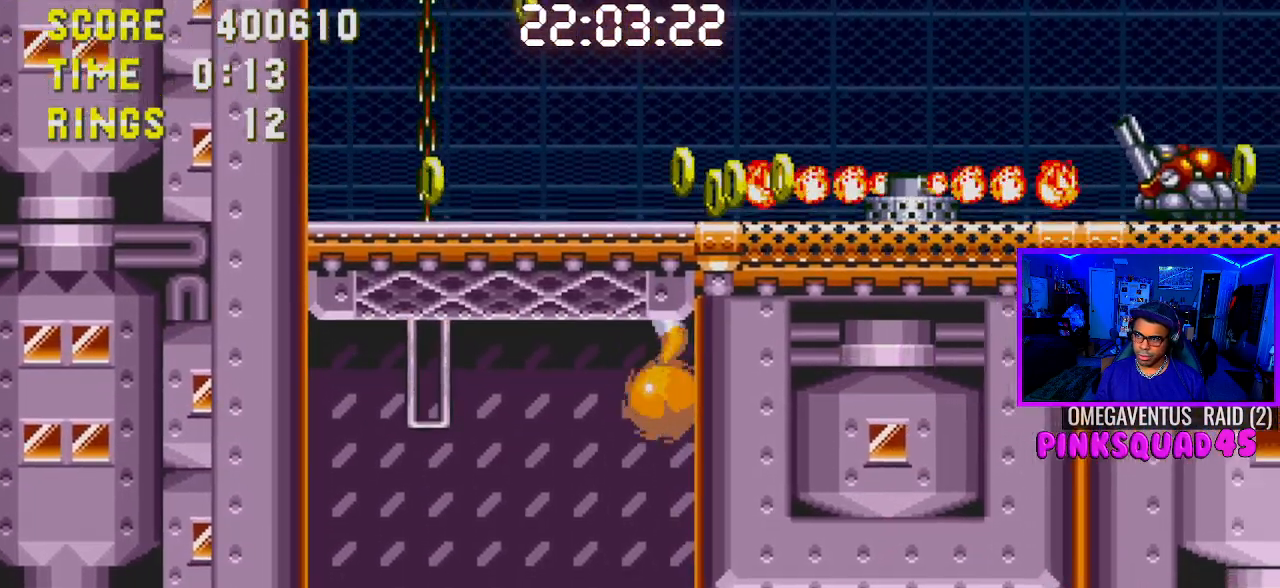
{"buttons": ["DPAD_RIGHT"], "left_stick": "center", "right_stick": "center", "events": [[17, "DPAD_RIGHT", "down"]]}
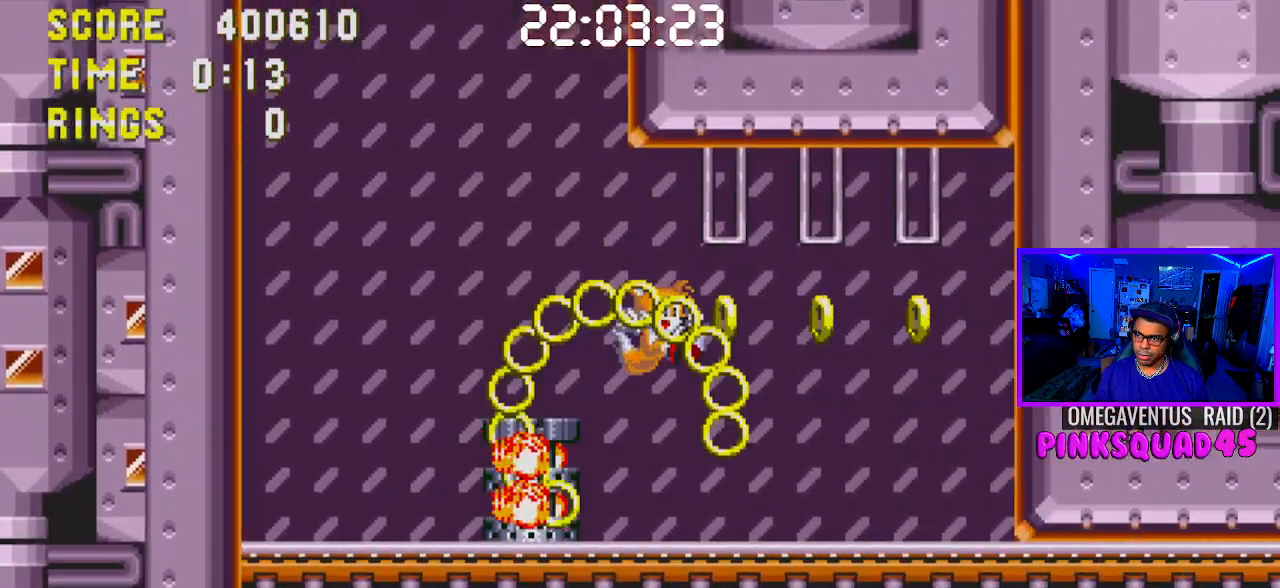
{"buttons": ["DPAD_RIGHT"], "left_stick": "center", "right_stick": "center", "events": [[217, "DPAD_RIGHT", "up"], [333, "DPAD_RIGHT", "down"]]}
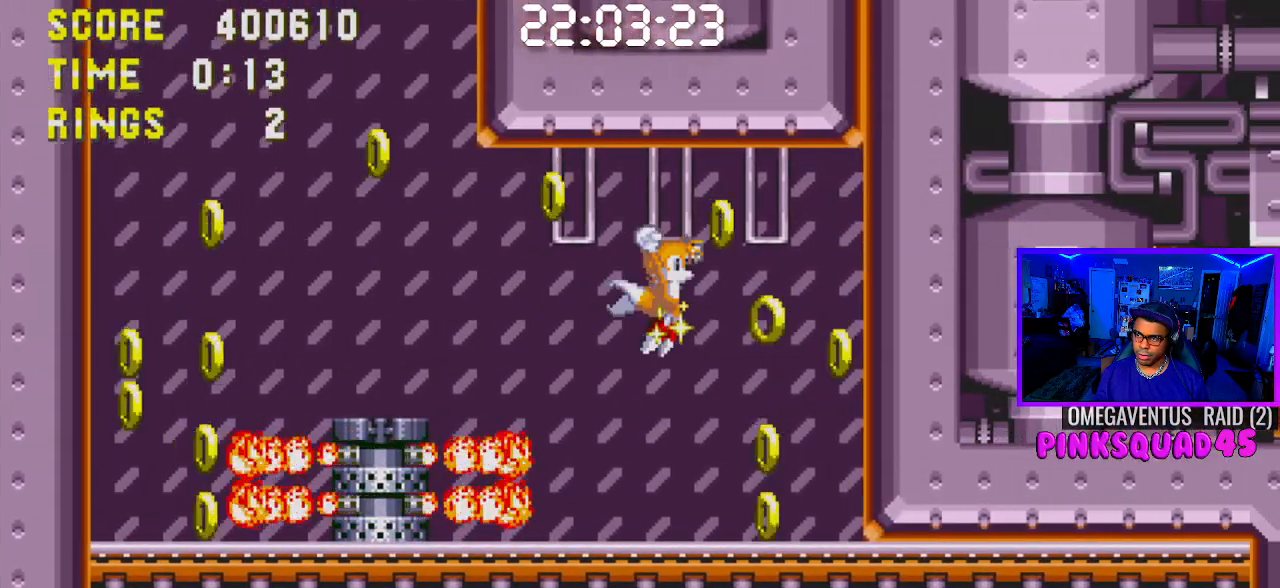
{"buttons": ["DPAD_RIGHT"], "left_stick": "center", "right_stick": "center", "events": []}
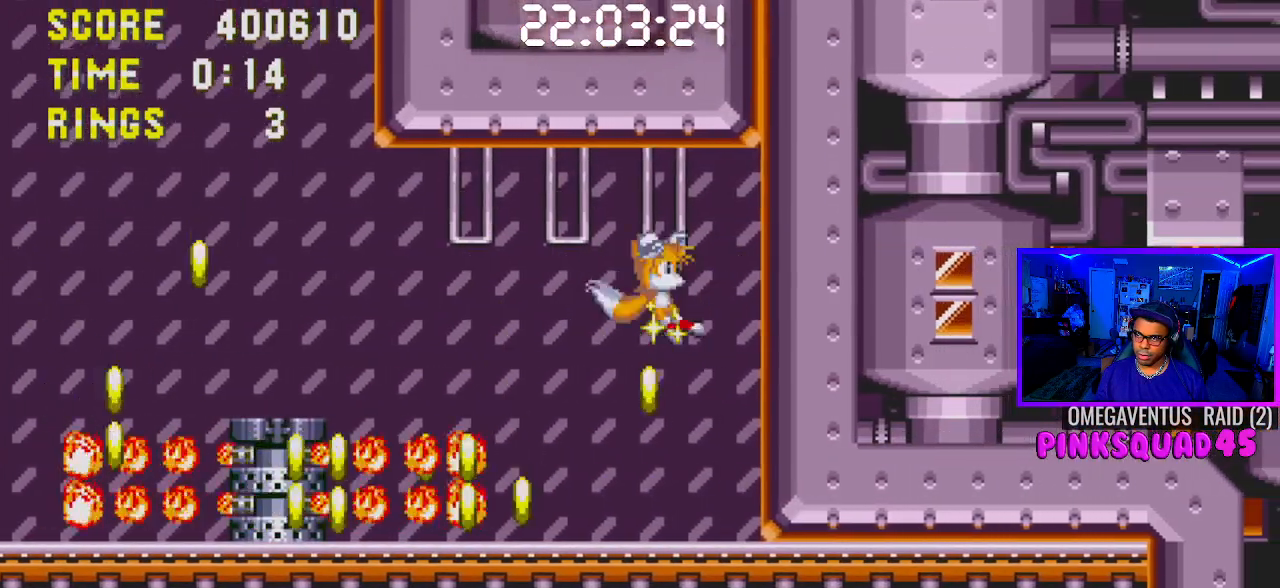
{"buttons": ["DPAD_RIGHT"], "left_stick": "center", "right_stick": "center", "events": []}
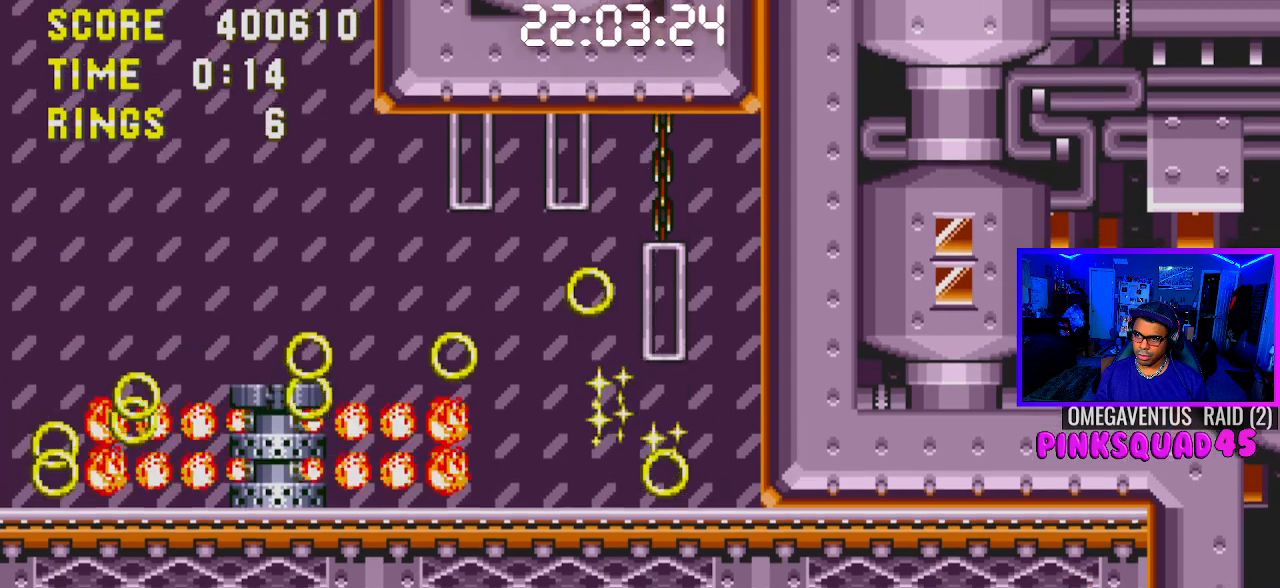
{"buttons": ["DPAD_RIGHT"], "left_stick": "center", "right_stick": "center", "events": []}
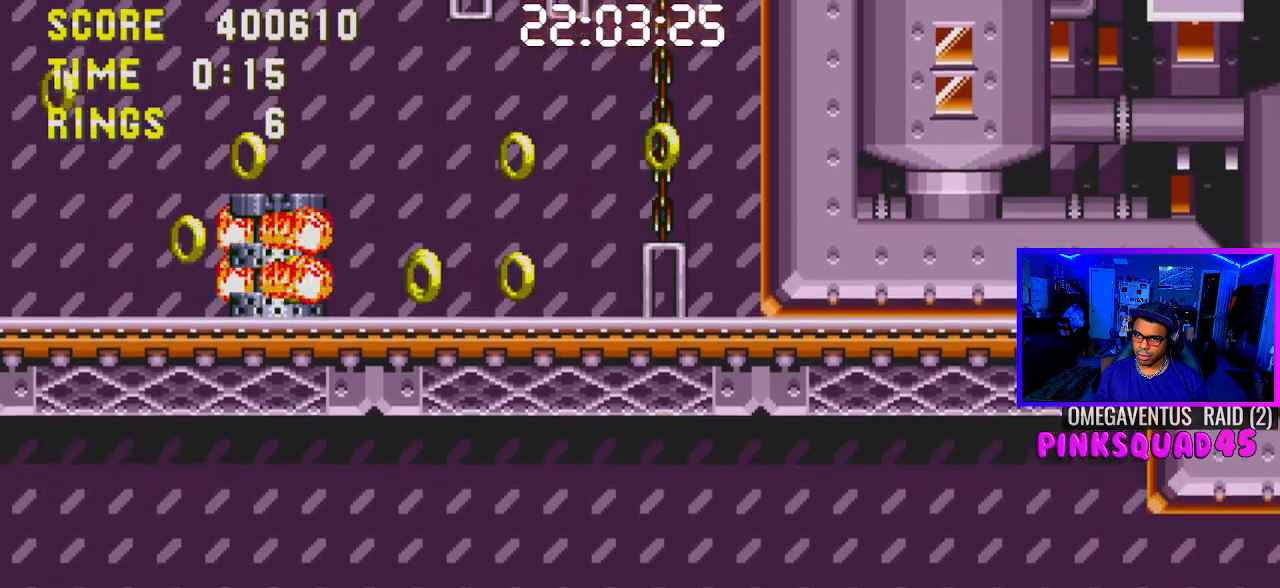
{"buttons": ["DPAD_RIGHT"], "left_stick": "center", "right_stick": "center", "events": [[283, "CROSS", "down"], [450, "CROSS", "up"]]}
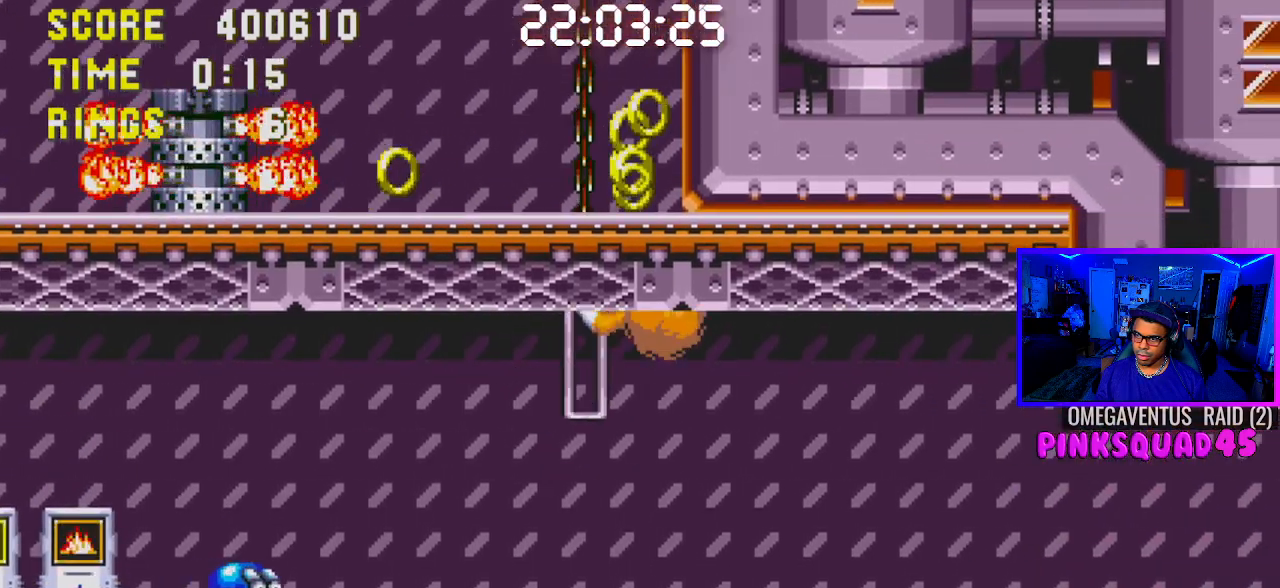
{"buttons": ["DPAD_RIGHT"], "left_stick": "center", "right_stick": "center", "events": []}
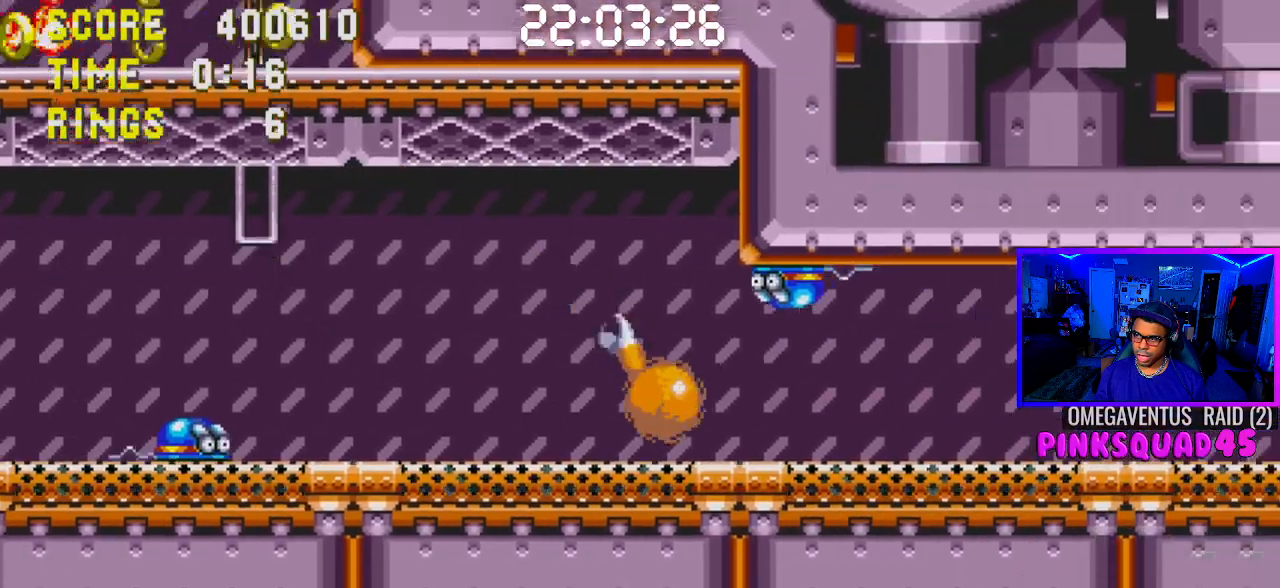
{"buttons": ["DPAD_RIGHT"], "left_stick": "center", "right_stick": "center", "events": [[100, "CROSS", "down"], [267, "CROSS", "up"]]}
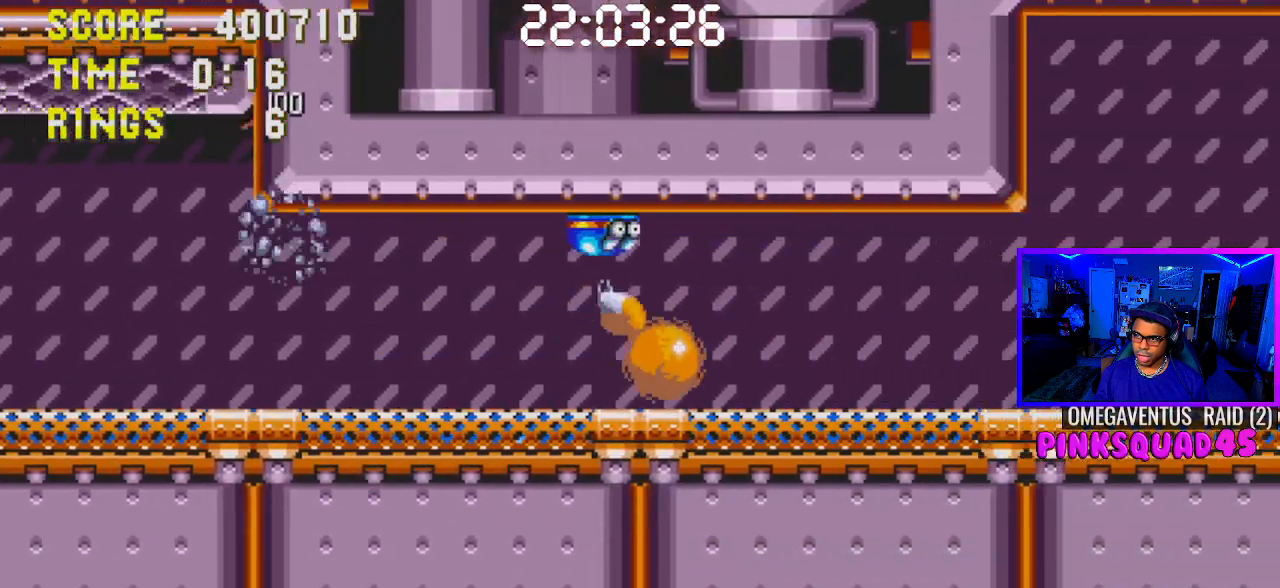
{"buttons": ["CROSS", "DPAD_RIGHT"], "left_stick": "center", "right_stick": "center", "events": [[400, "CROSS", "down"]]}
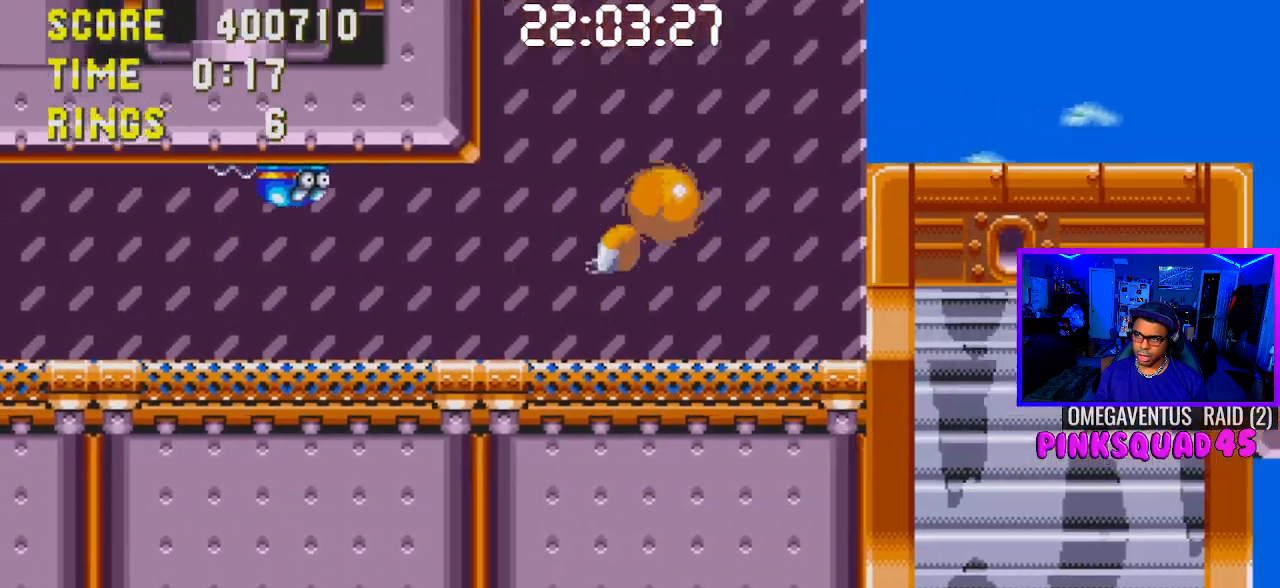
{"buttons": ["DPAD_RIGHT"], "left_stick": "center", "right_stick": "center", "events": [[200, "CROSS", "up"]]}
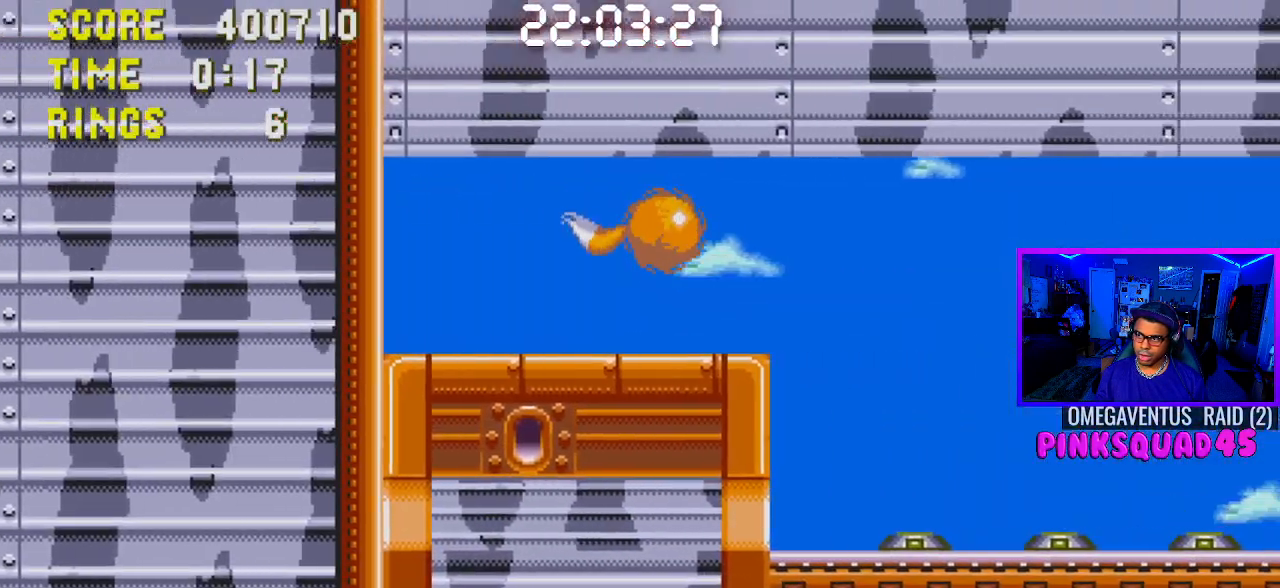
{"buttons": ["DPAD_RIGHT"], "left_stick": "center", "right_stick": "center", "events": []}
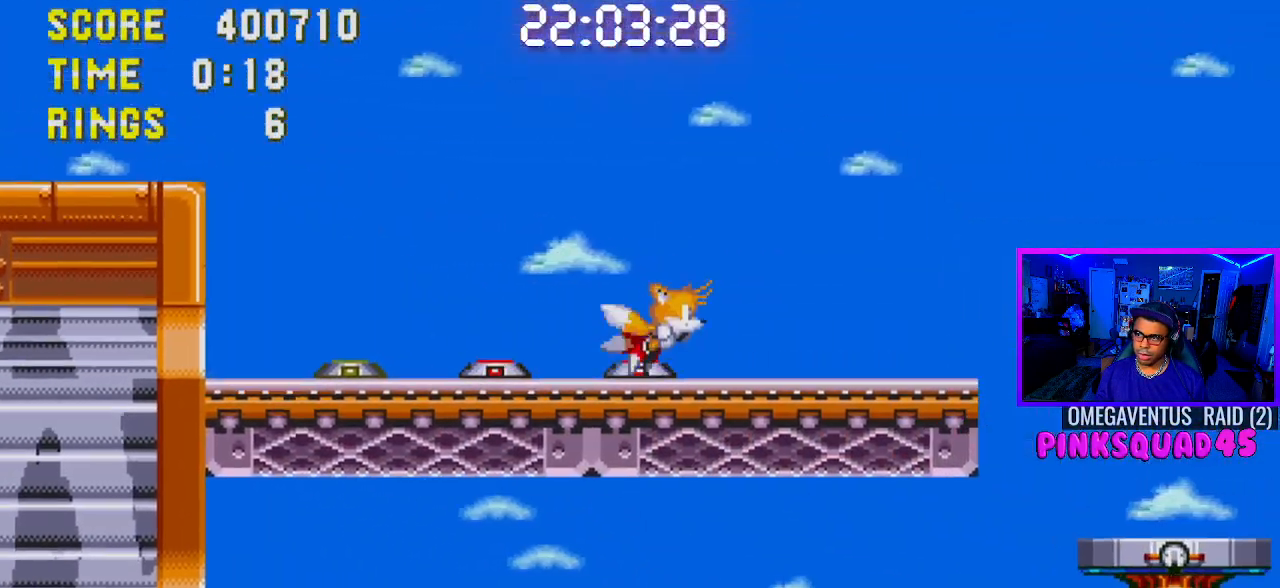
{"buttons": ["DPAD_RIGHT"], "left_stick": "center", "right_stick": "center", "events": [[17, "CROSS", "down"], [167, "CROSS", "up"], [233, "CROSS", "down"], [450, "CROSS", "up"]]}
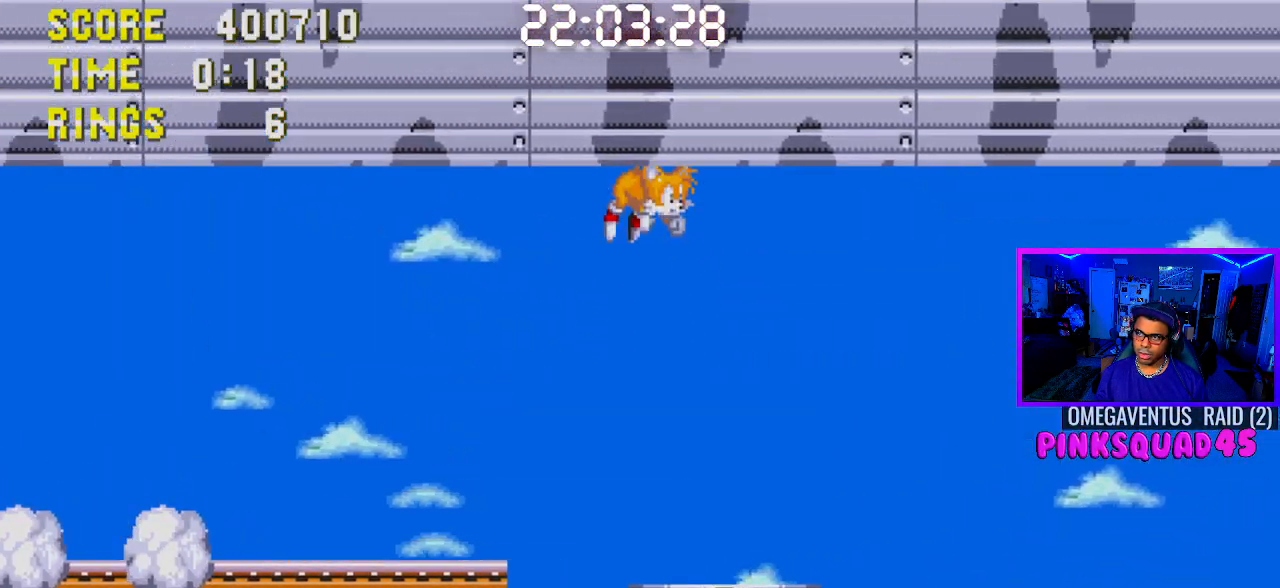
{"buttons": ["DPAD_RIGHT"], "left_stick": "center", "right_stick": "center", "events": [[300, "CROSS", "down"], [483, "CROSS", "up"]]}
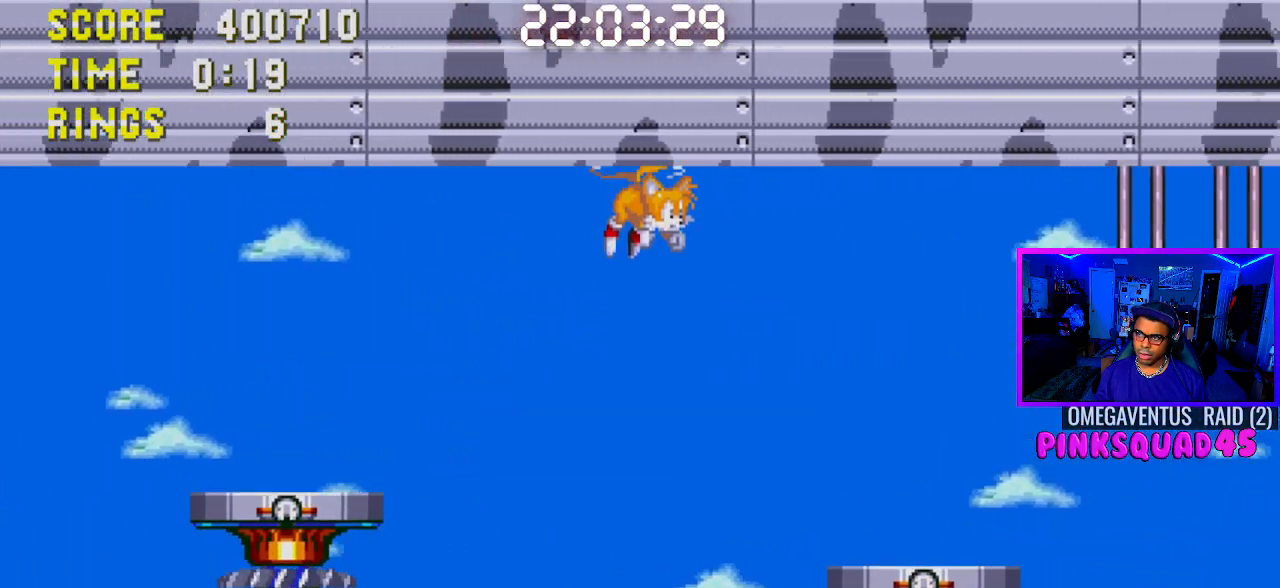
{"buttons": ["CROSS", "DPAD_RIGHT"], "left_stick": "center", "right_stick": "center", "events": [[400, "CROSS", "down"]]}
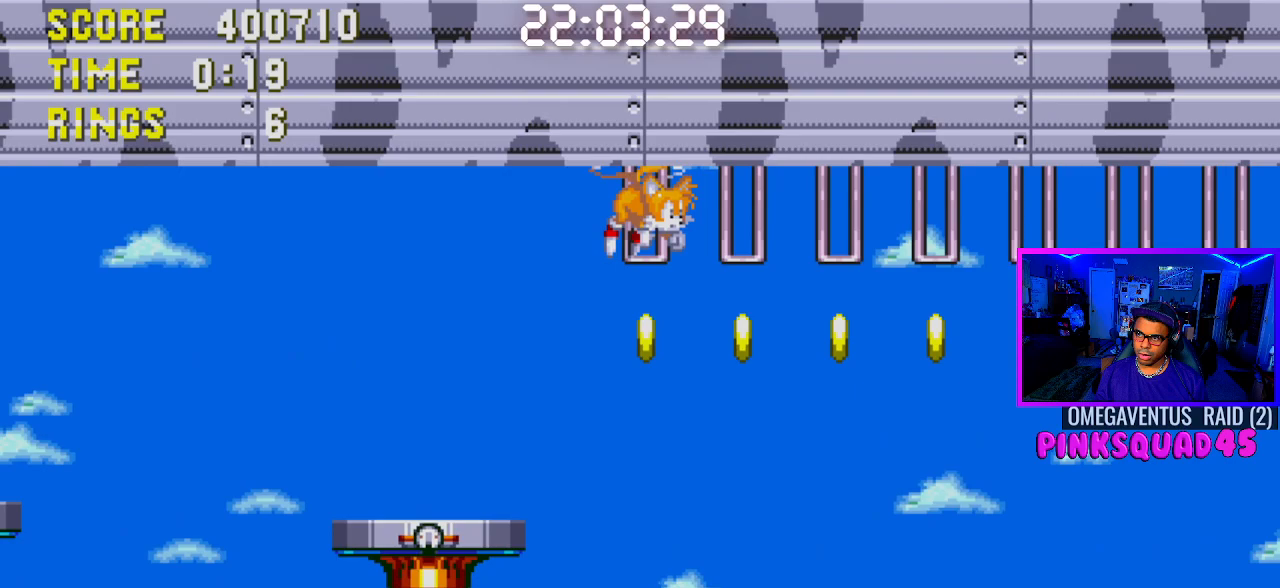
{"buttons": ["CROSS", "DPAD_RIGHT"], "left_stick": "center", "right_stick": "center", "events": [[67, "CROSS", "up"], [417, "CROSS", "down"]]}
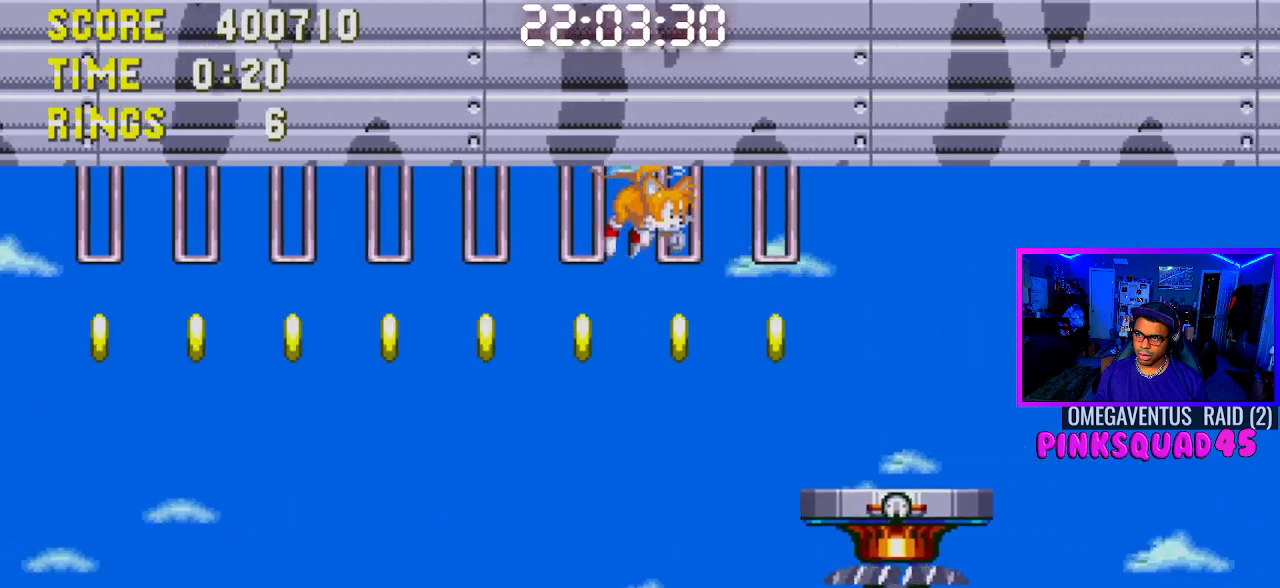
{"buttons": ["DPAD_RIGHT"], "left_stick": "center", "right_stick": "center", "events": [[83, "CROSS", "up"]]}
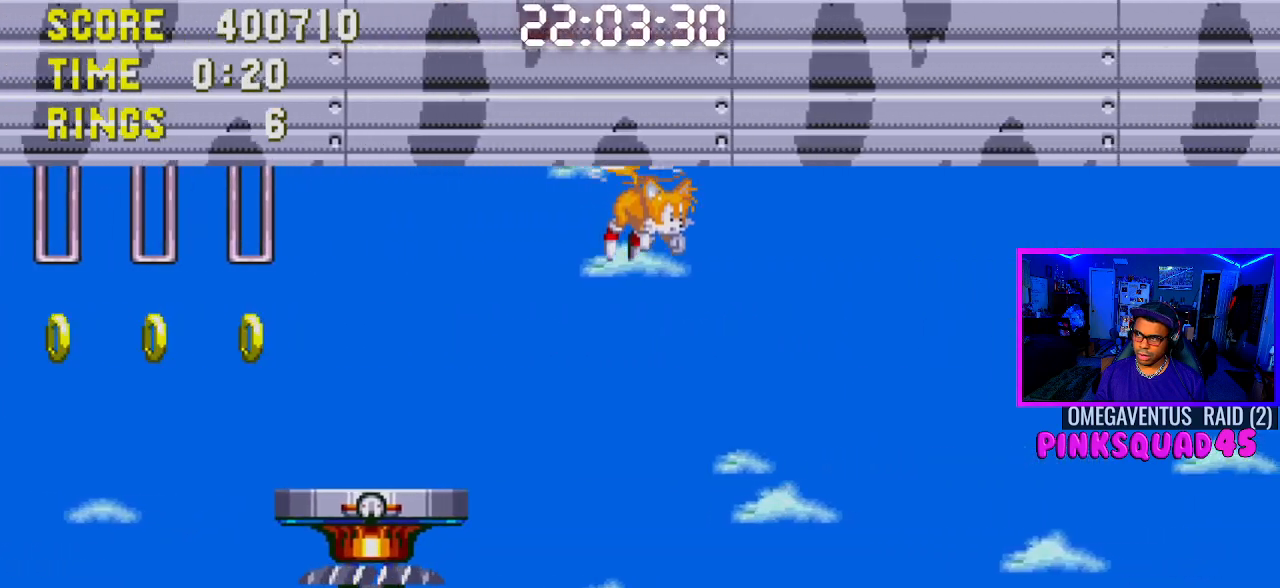
{"buttons": ["DPAD_LEFT"], "left_stick": "center", "right_stick": "center", "events": [[200, "DPAD_RIGHT", "up"], [350, "DPAD_LEFT", "down"]]}
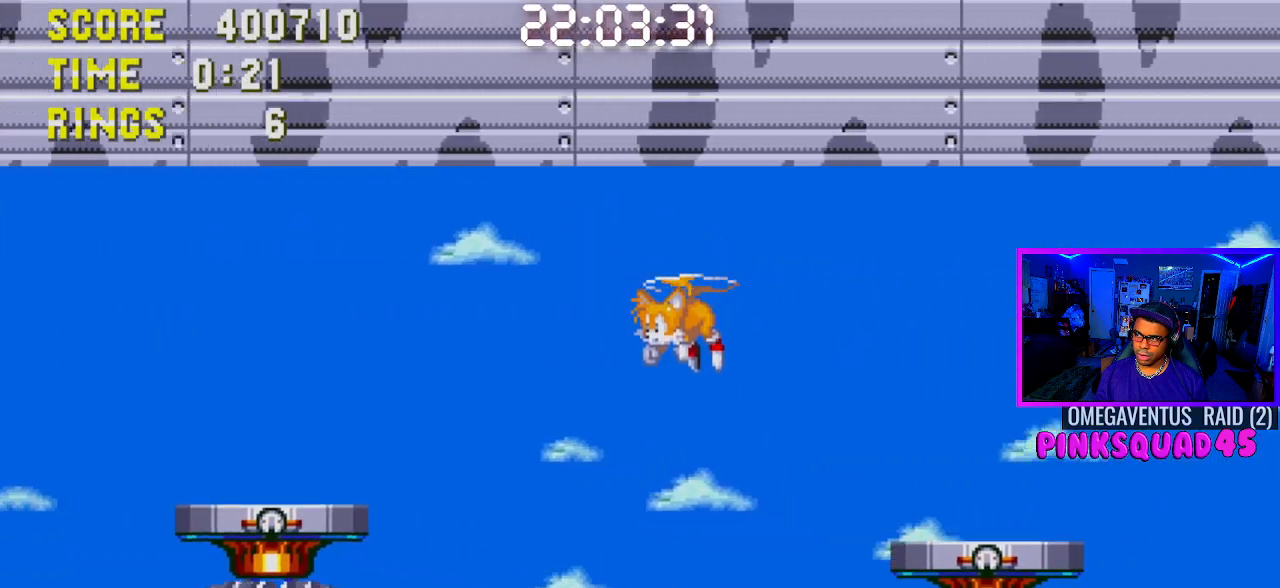
{"buttons": ["DPAD_LEFT"], "left_stick": "center", "right_stick": "center", "events": []}
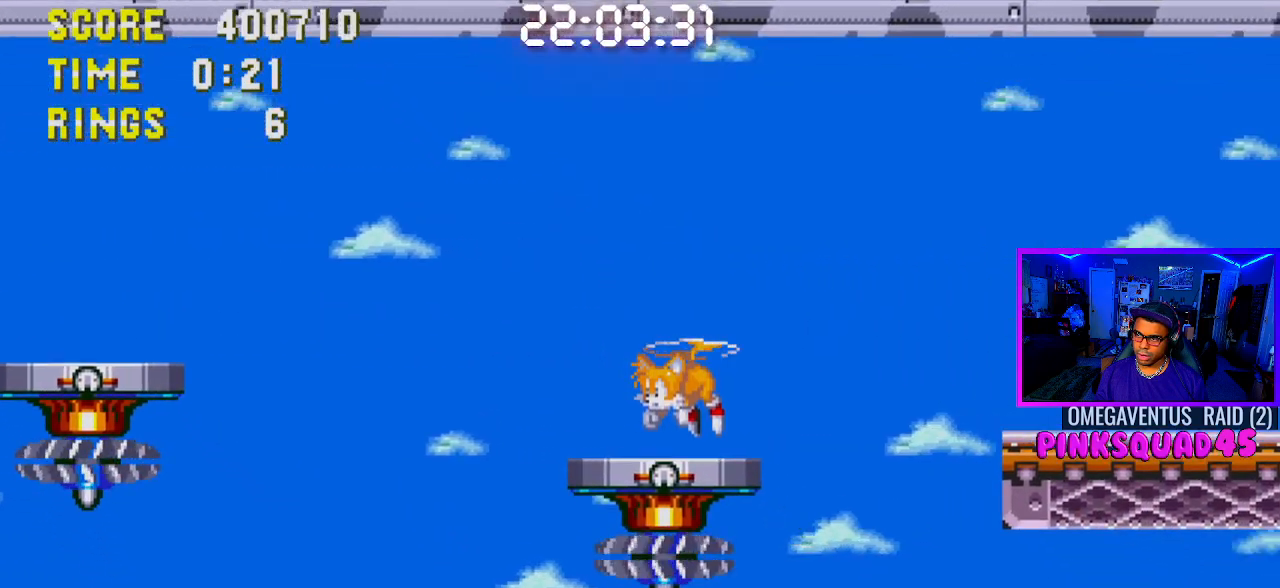
{"buttons": [], "left_stick": "center", "right_stick": "center", "events": [[217, "DPAD_LEFT", "up"]]}
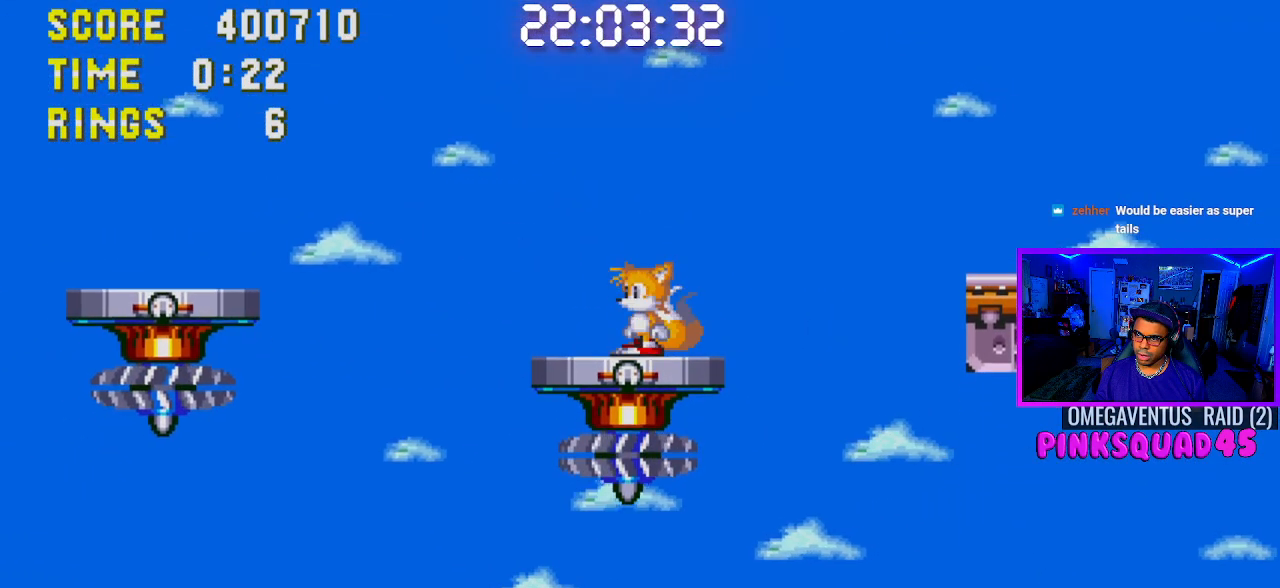
{"buttons": ["DPAD_RIGHT"], "left_stick": "center", "right_stick": "center", "events": [[217, "CROSS", "down"], [250, "CROSS", "up"], [250, "DPAD_RIGHT", "down"]]}
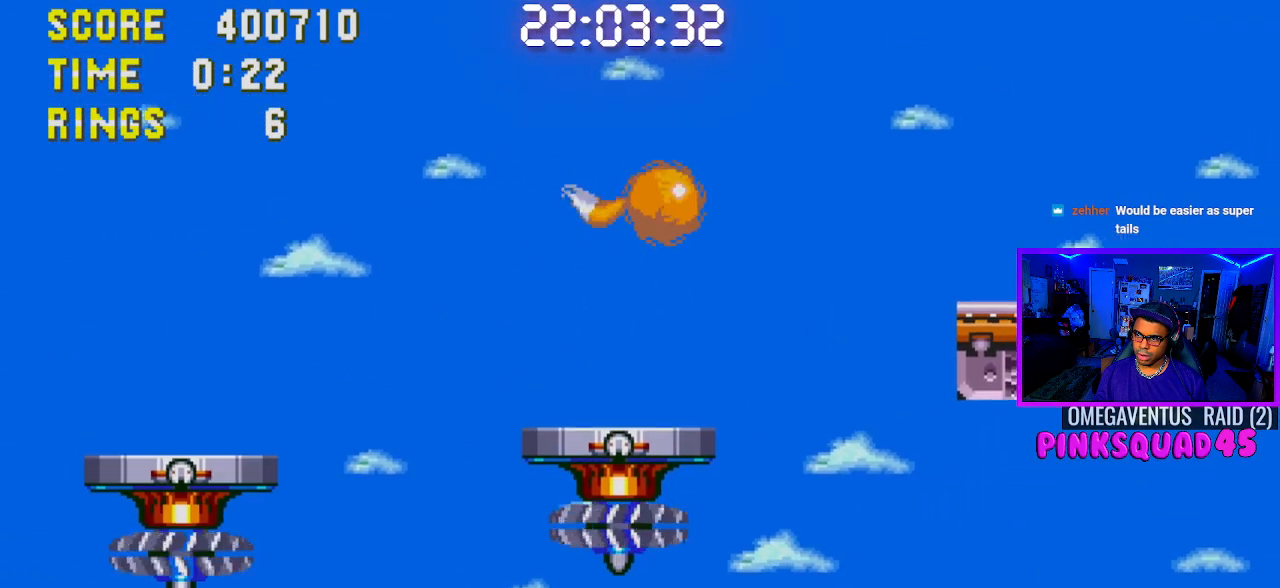
{"buttons": ["DPAD_RIGHT"], "left_stick": "center", "right_stick": "center", "events": [[200, "DPAD_RIGHT", "up"], [217, "DPAD_RIGHT", "down"], [417, "CROSS", "down"], [500, "CROSS", "up"]]}